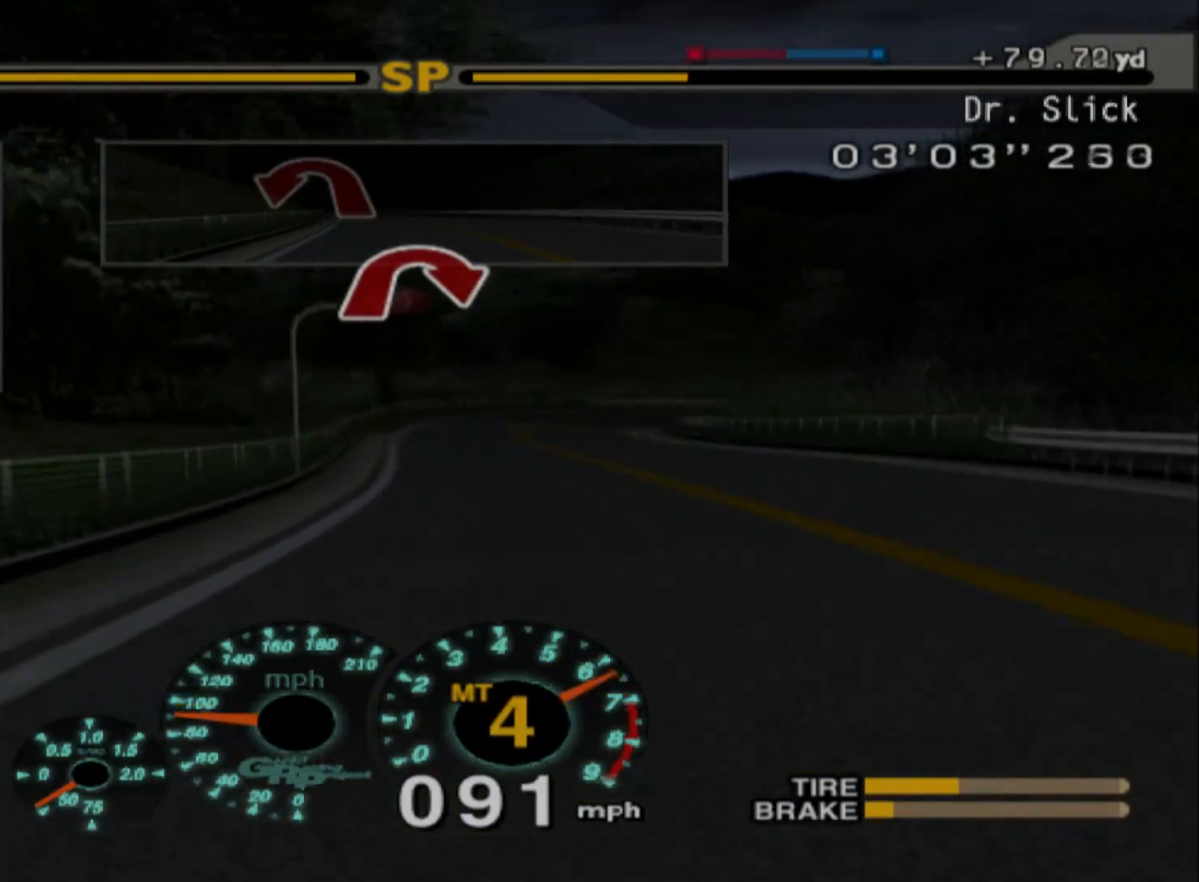
Gameplay with a controller (Xbox layout); each line is a JSON object with the inputs held at the frame after it. "events" lists button and stick changes between this image and that frame as [ms after this image, input, new state], when the widget could be followed in between. Not read: right_stick.
{"buttons": ["X", "L2"], "left_stick": "up-left", "events": [[117, "L2", "down"], [117, "left_stick", "center"], [217, "left_stick", "right"], [417, "X", "down"], [450, "left_stick", "center"], [500, "left_stick", "up-left"]]}
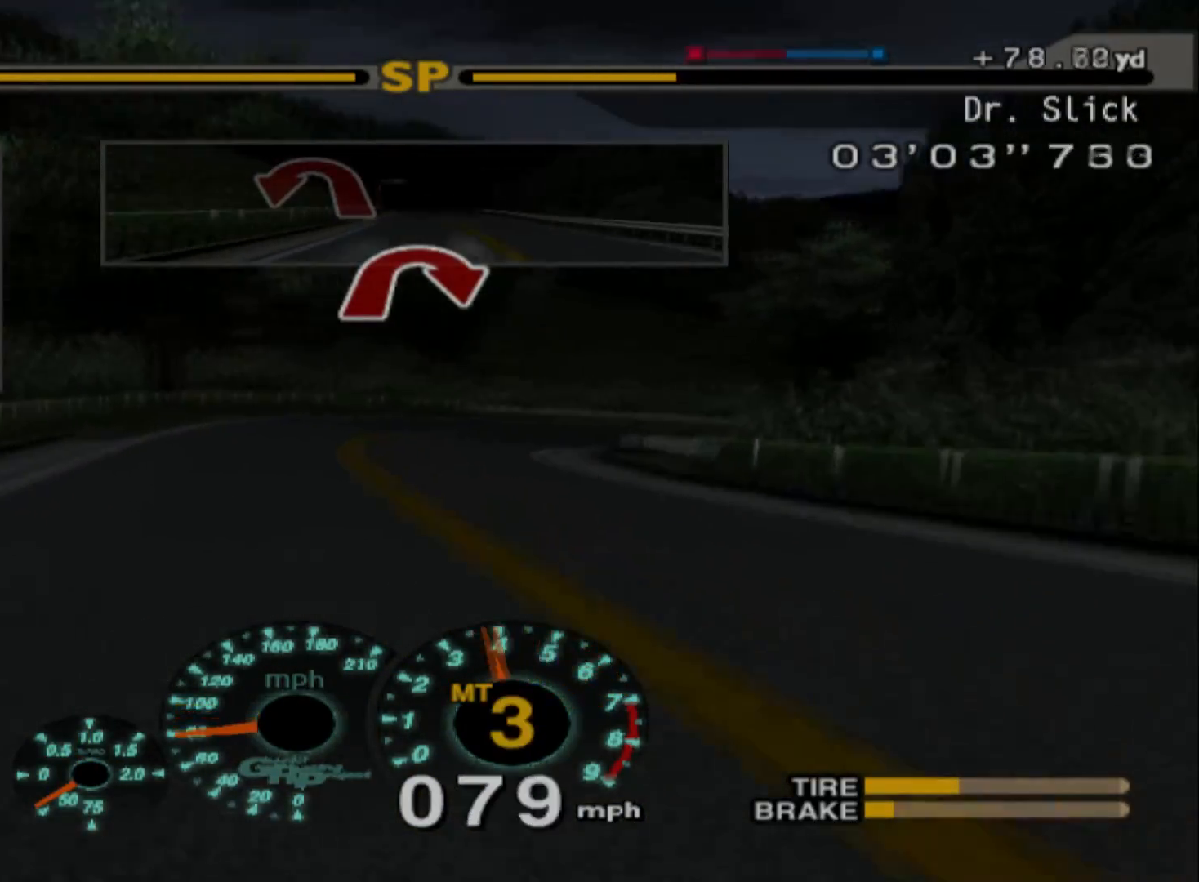
{"buttons": ["X", "L2"], "left_stick": "left", "events": [[33, "X", "up"], [183, "left_stick", "center"], [350, "left_stick", "left"], [383, "X", "down"]]}
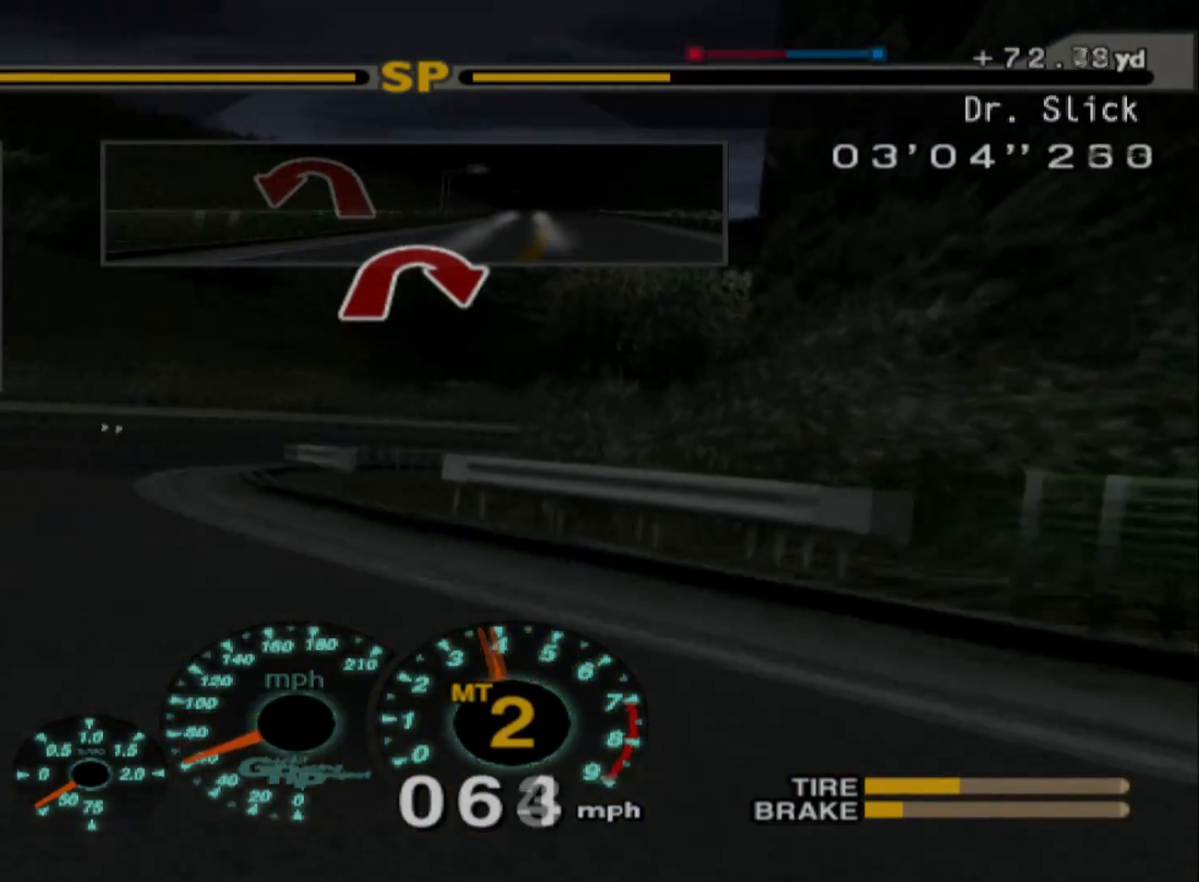
{"buttons": ["L2"], "left_stick": "right", "events": [[50, "X", "up"], [350, "left_stick", "center"], [433, "left_stick", "right"]]}
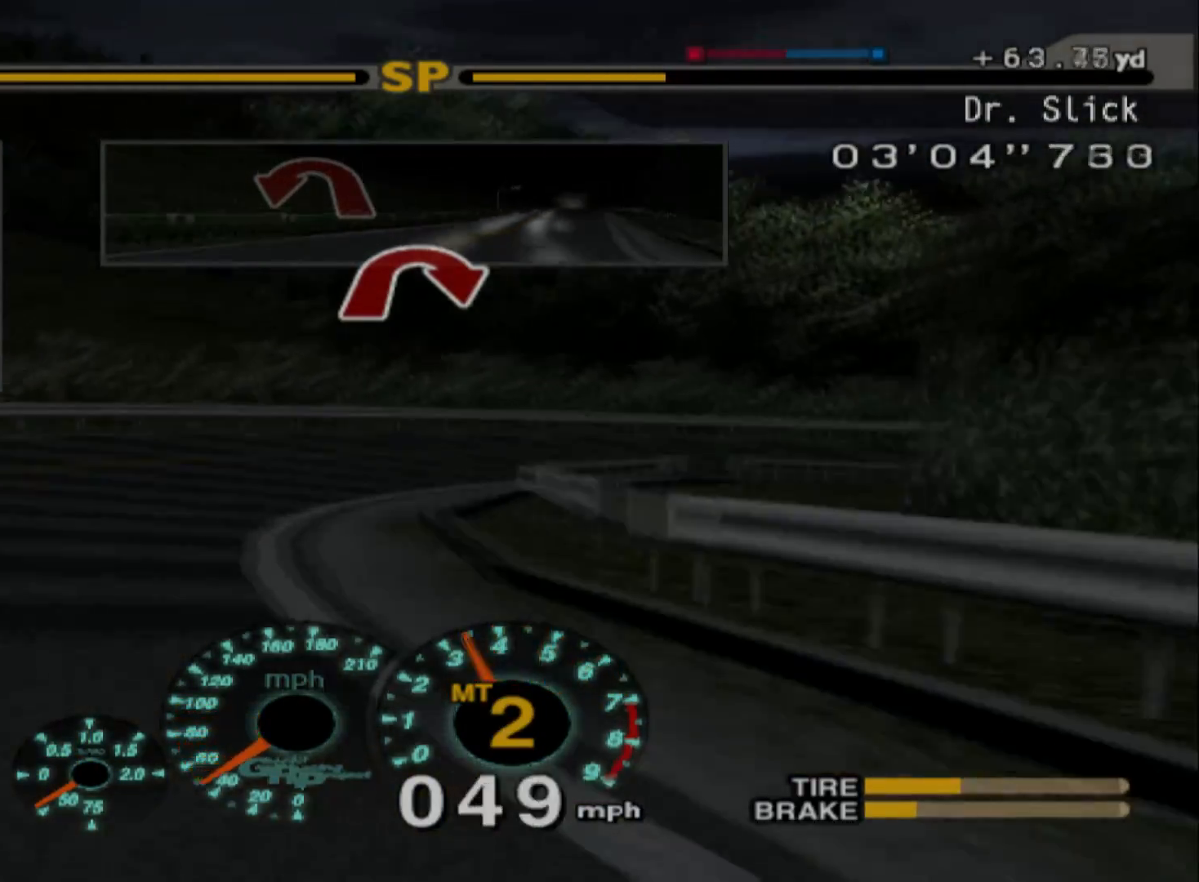
{"buttons": ["R2"], "left_stick": "right"}
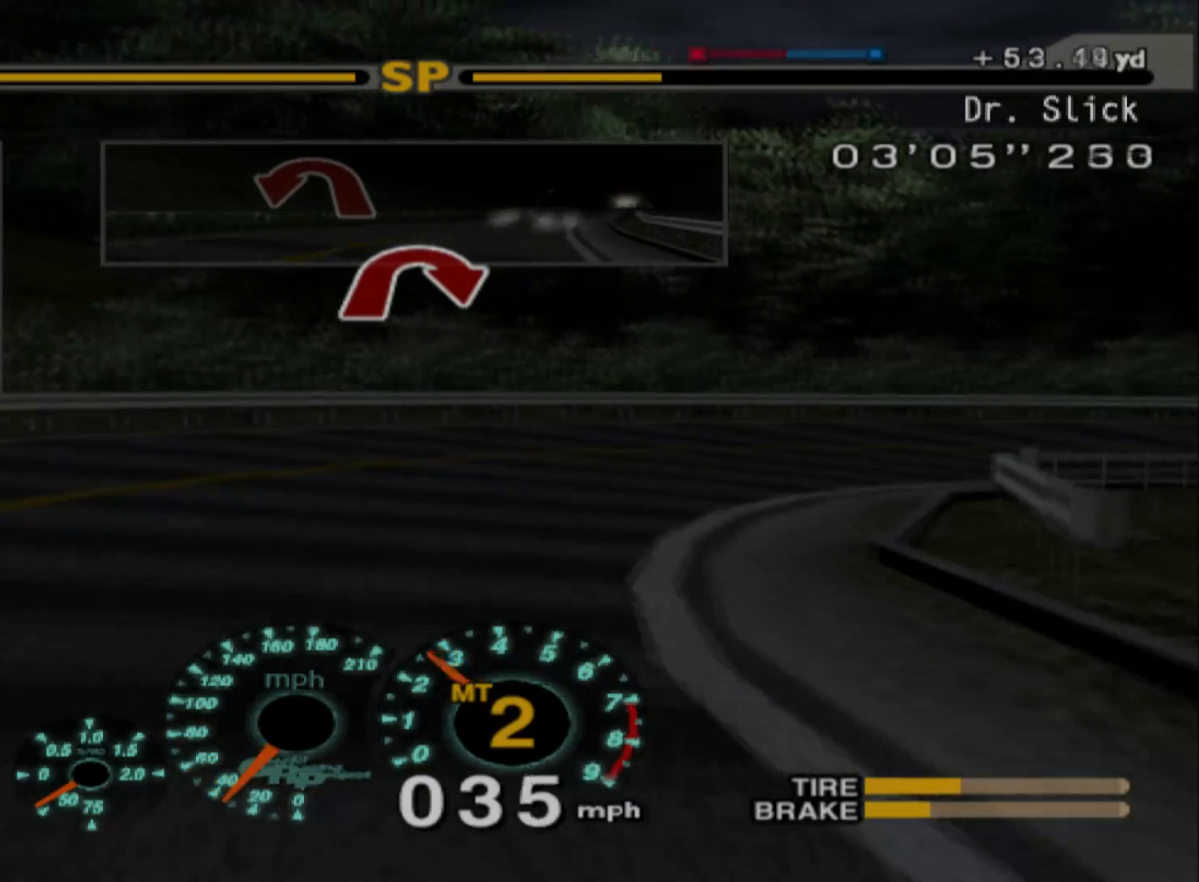
{"buttons": [], "left_stick": "right", "events": [[467, "R2", "up"]]}
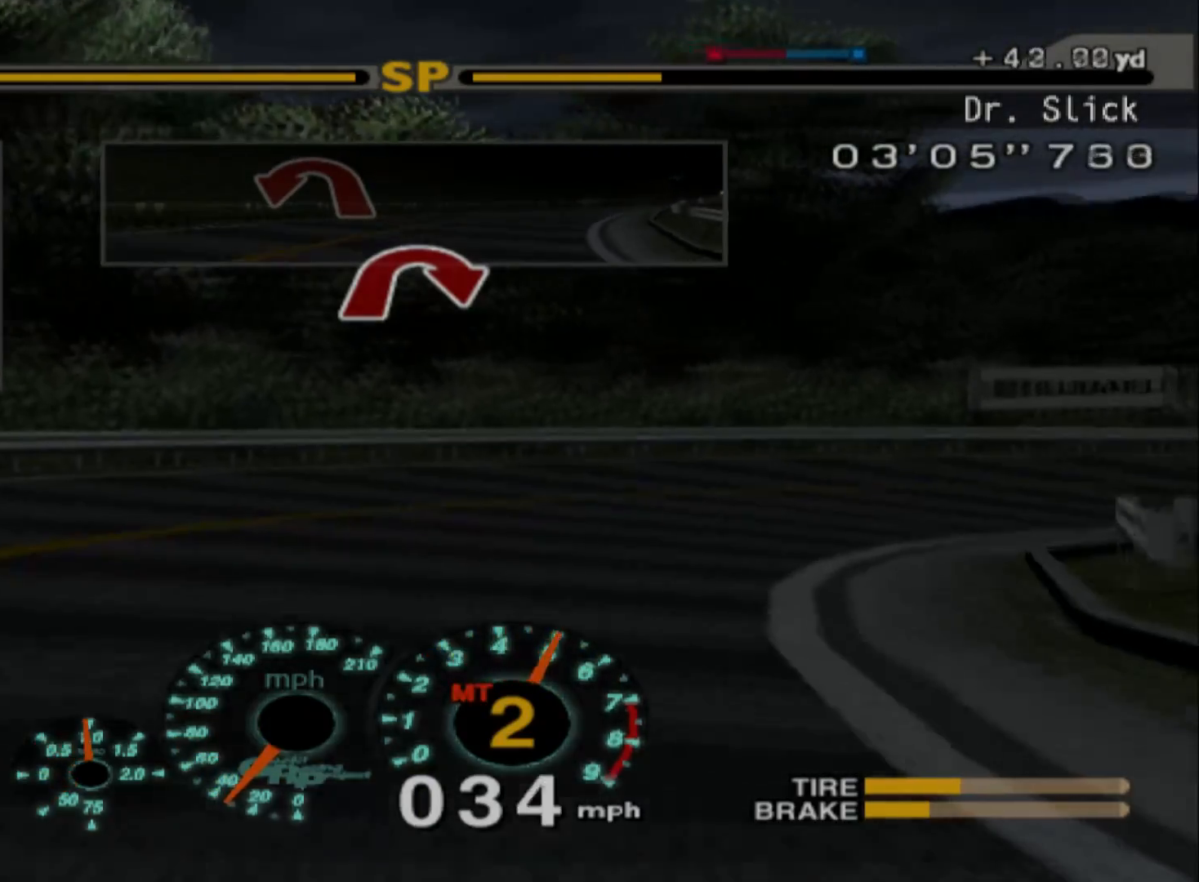
{"buttons": [], "left_stick": "right", "events": [[200, "R2", "down"], [500, "R2", "up"]]}
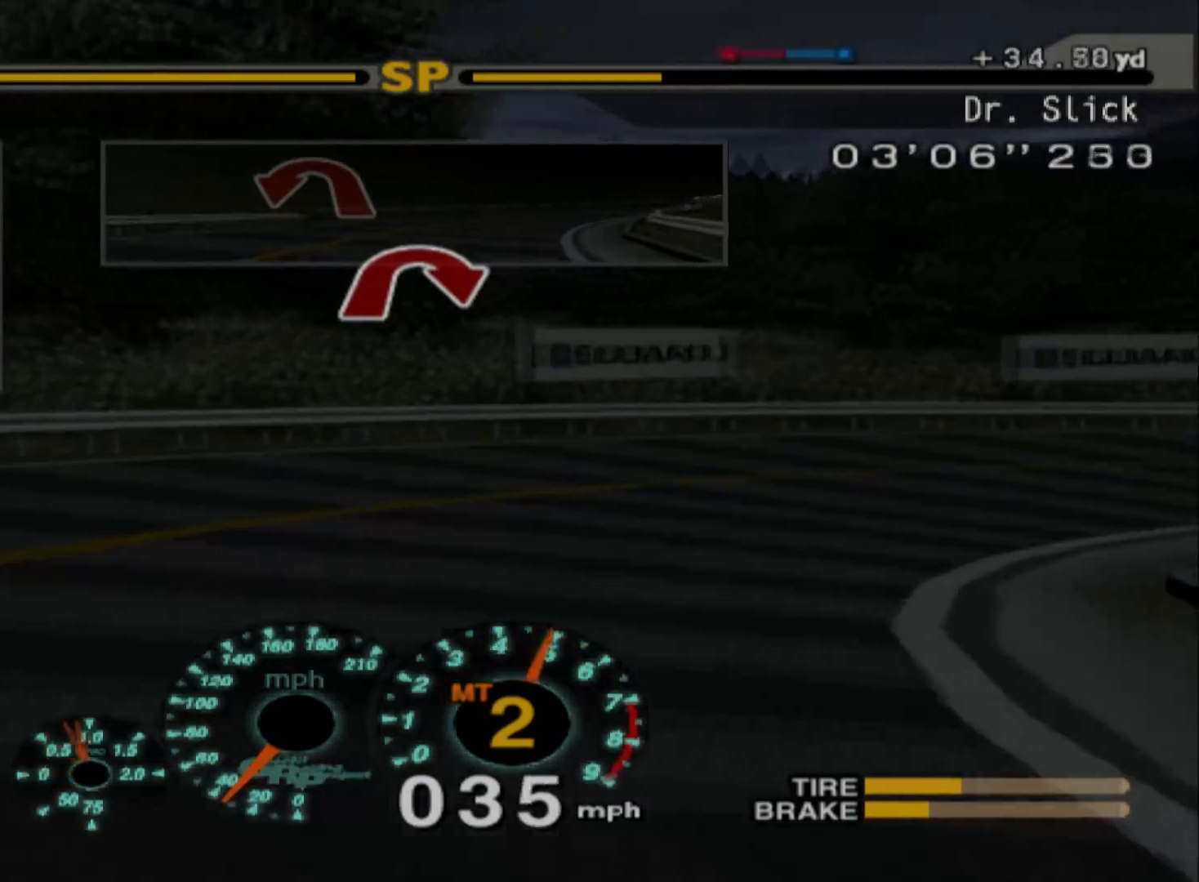
{"buttons": [], "left_stick": "right", "events": [[200, "R2", "down"], [500, "R2", "up"]]}
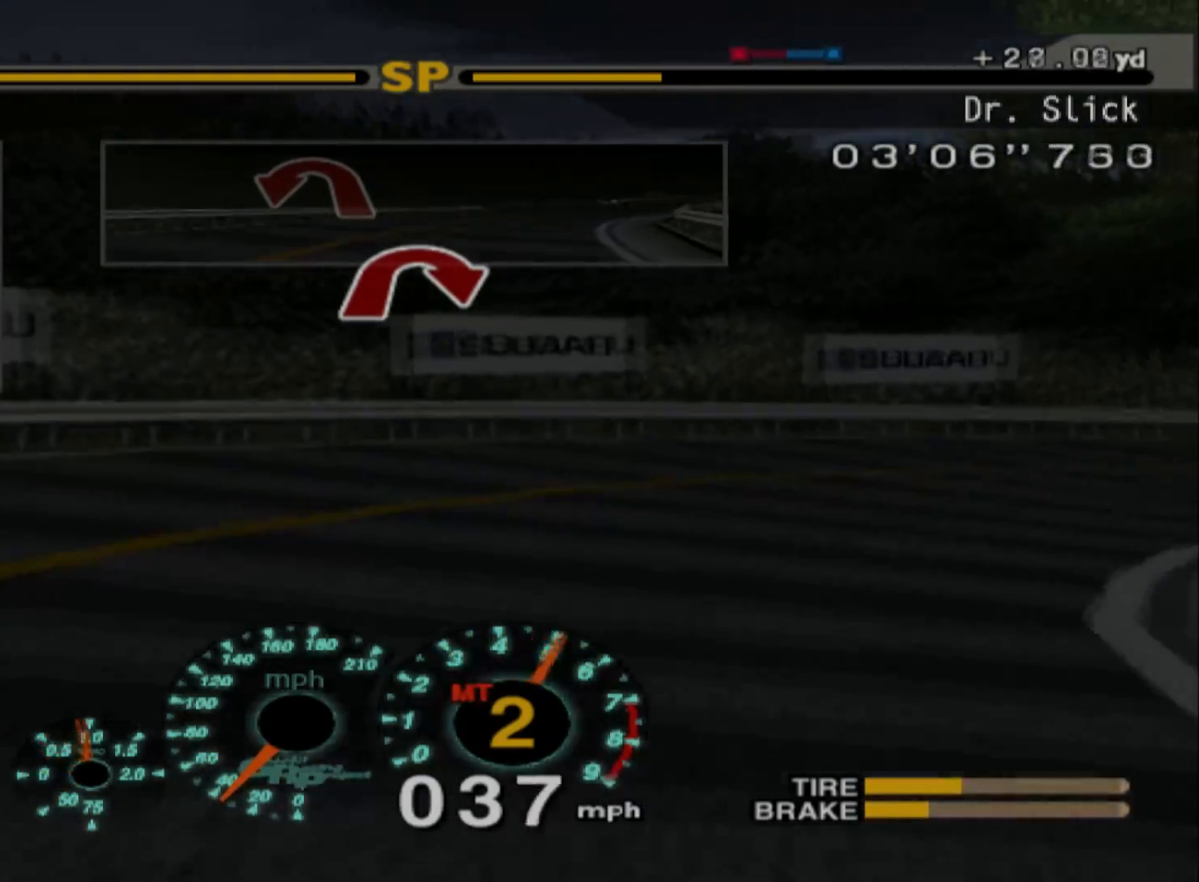
{"buttons": [], "left_stick": "right", "events": [[117, "R2", "down"], [467, "R2", "up"]]}
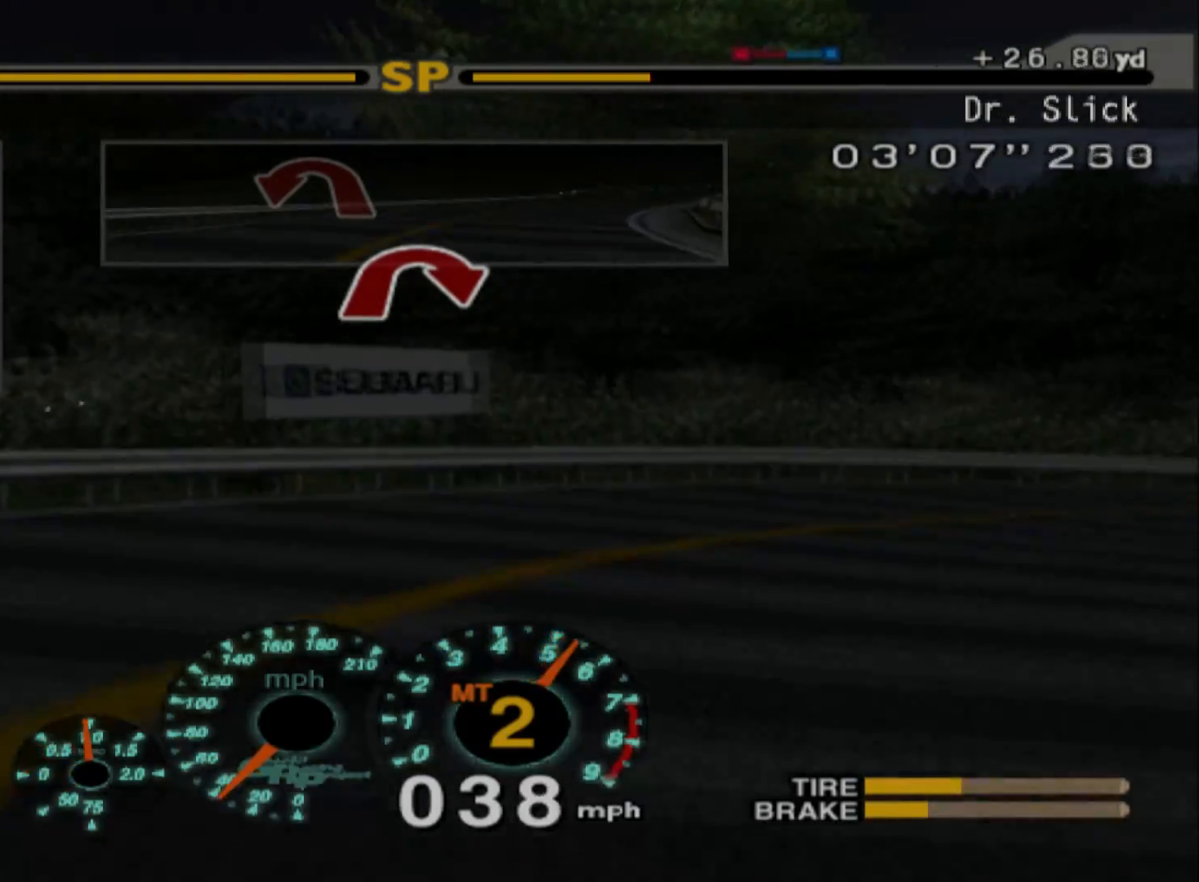
{"buttons": ["R2"], "left_stick": "right", "events": [[233, "R2", "down"]]}
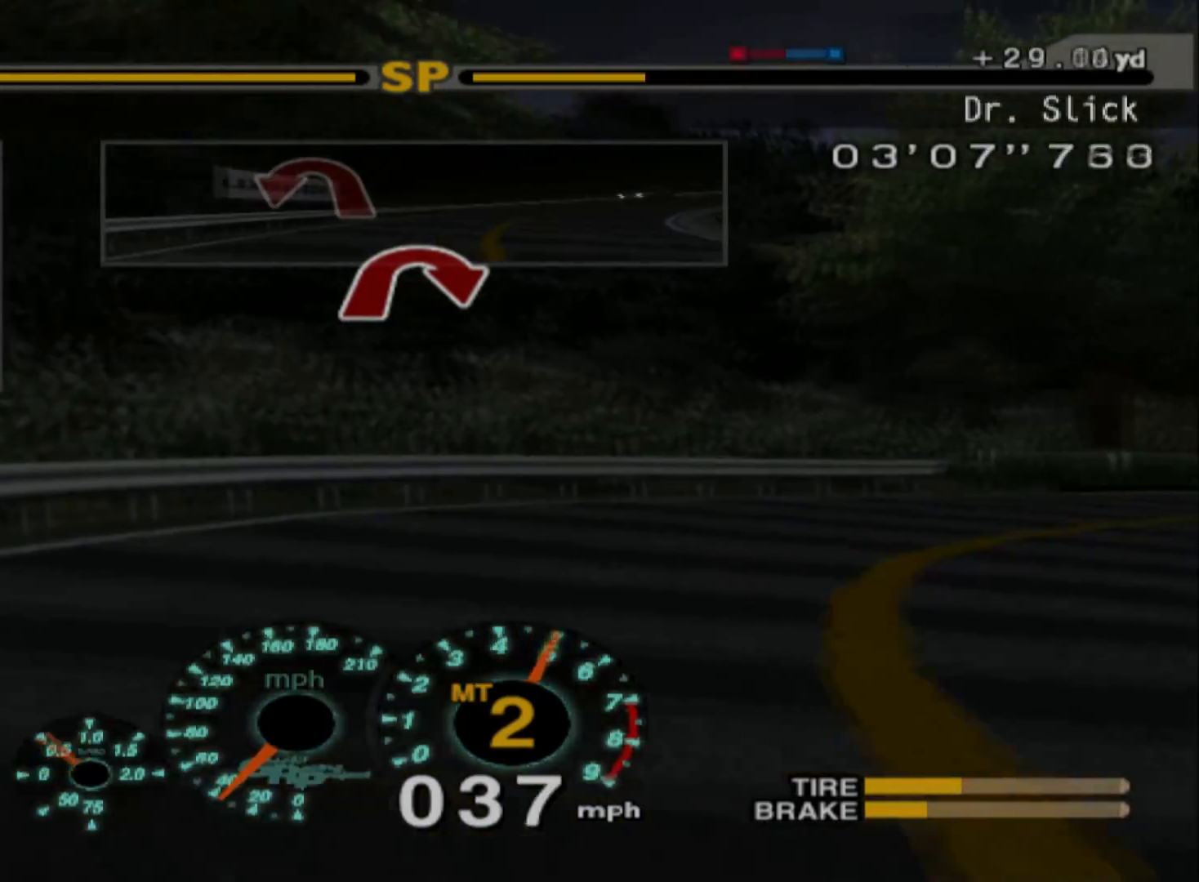
{"buttons": ["R2"], "left_stick": "right", "events": [[83, "R2", "up"], [317, "R2", "down"]]}
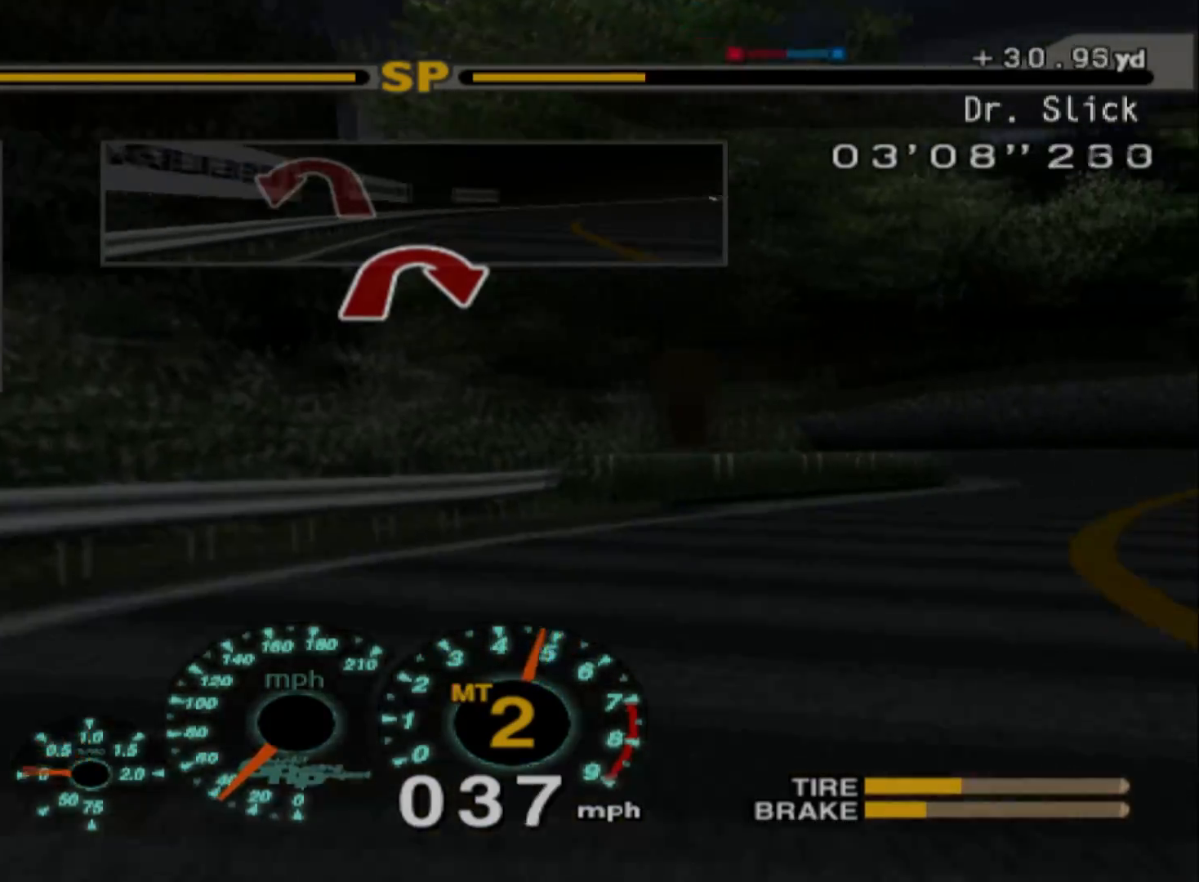
{"buttons": ["R2"], "left_stick": "right", "events": [[117, "R2", "up"], [250, "R2", "down"]]}
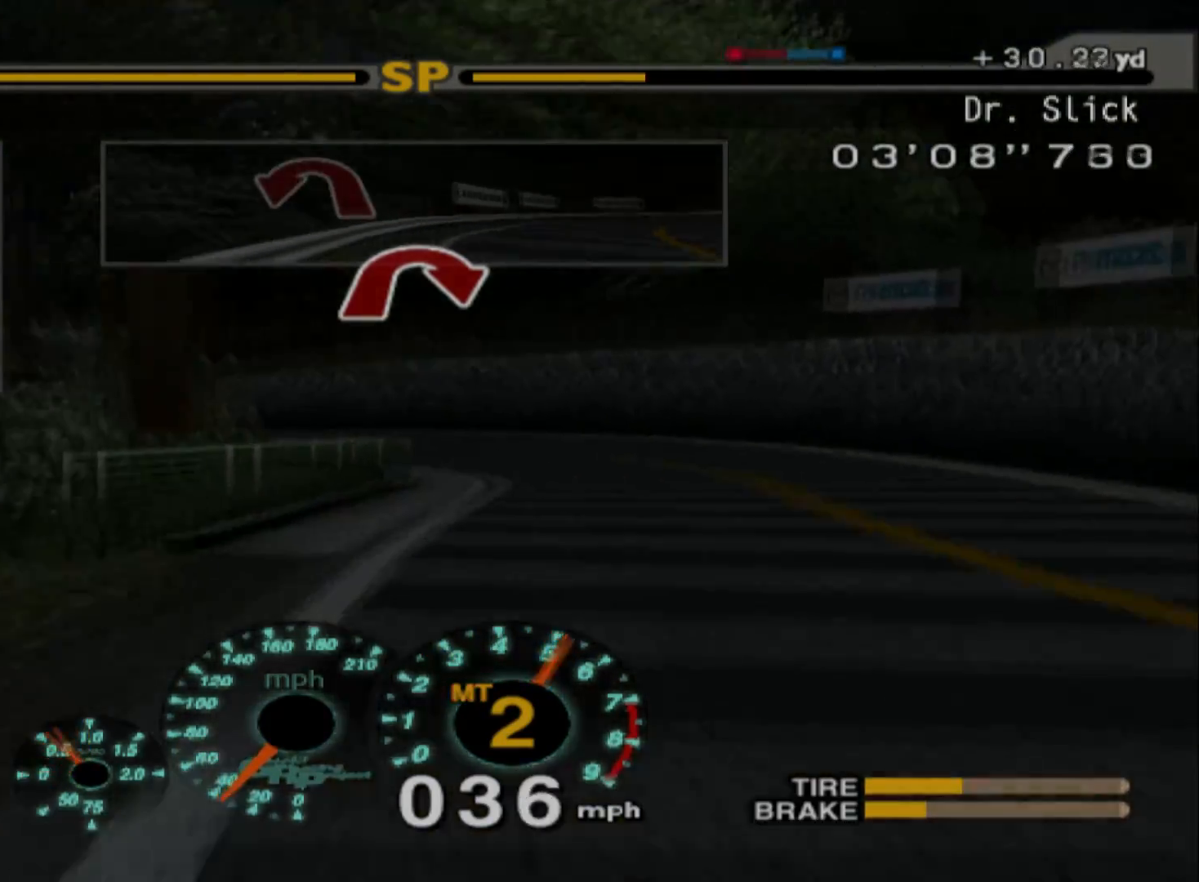
{"buttons": ["R2"], "left_stick": "left", "events": [[83, "left_stick", "center"], [417, "left_stick", "left"]]}
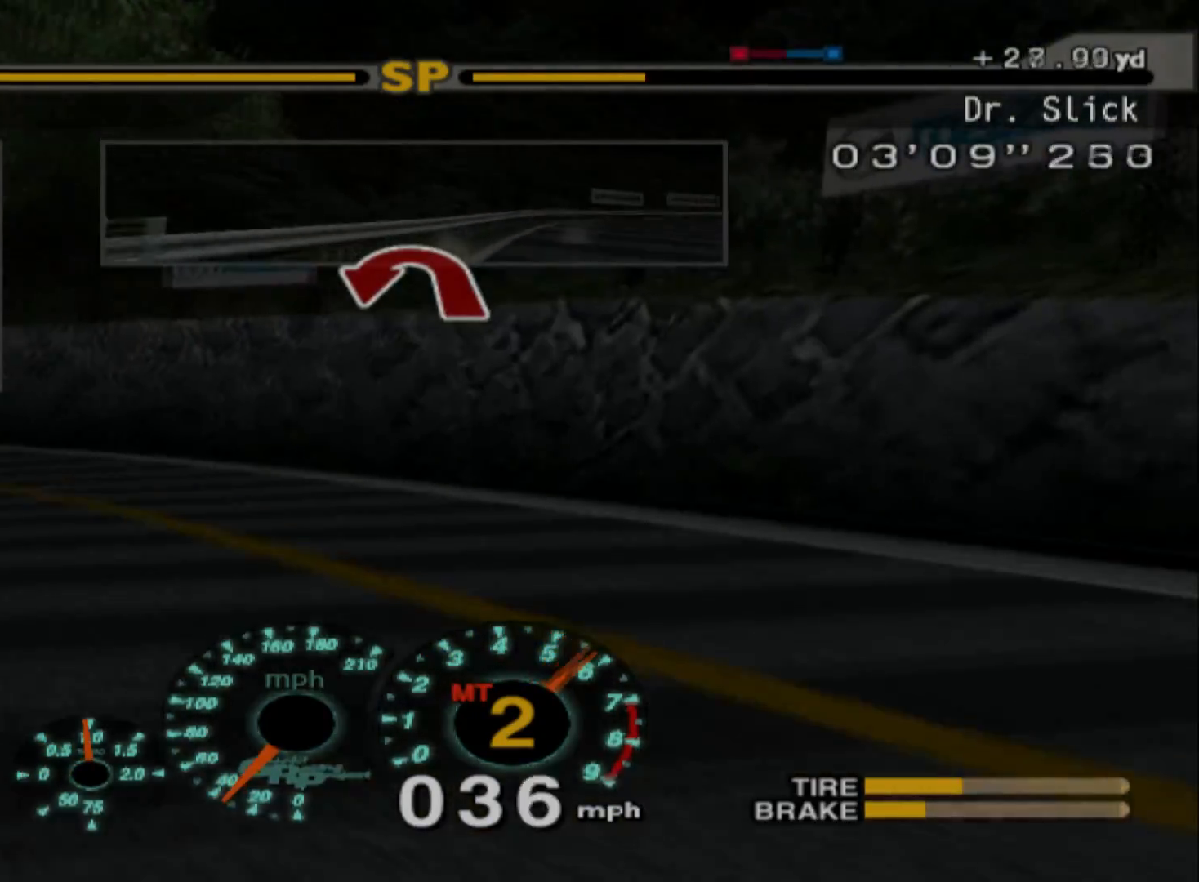
{"buttons": ["R2"], "left_stick": "left", "events": []}
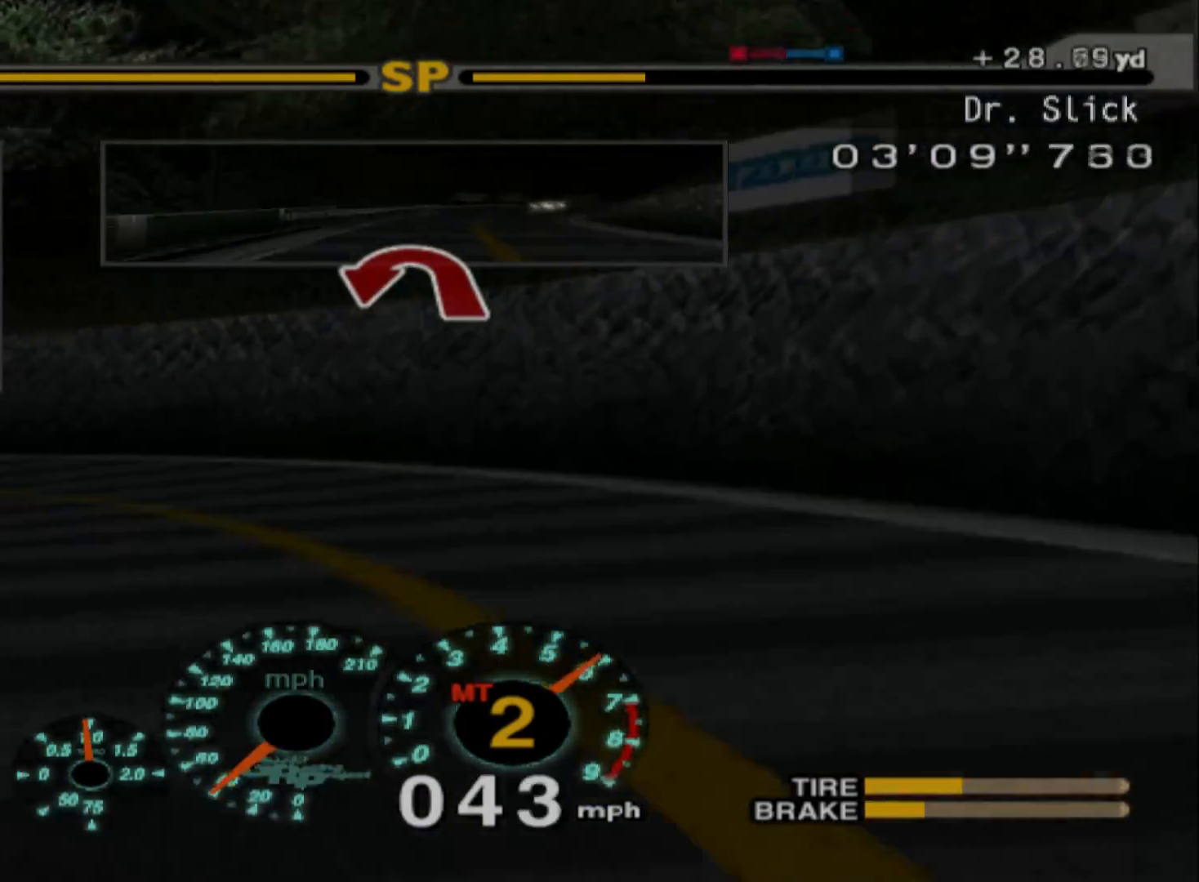
{"buttons": ["R2"], "left_stick": "up-left", "events": [[33, "R2", "up"], [217, "left_stick", "up-left"], [350, "R2", "down"]]}
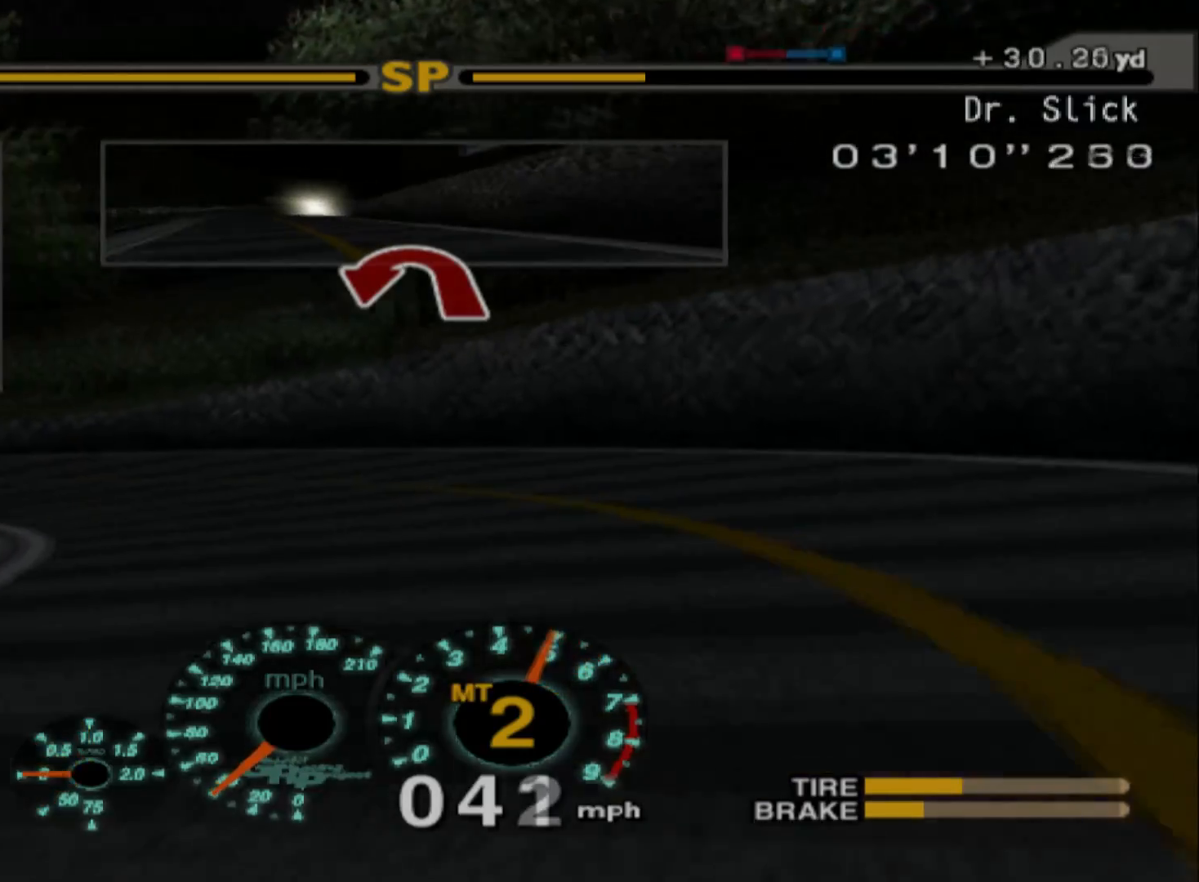
{"buttons": ["R2"], "left_stick": "up-left", "events": []}
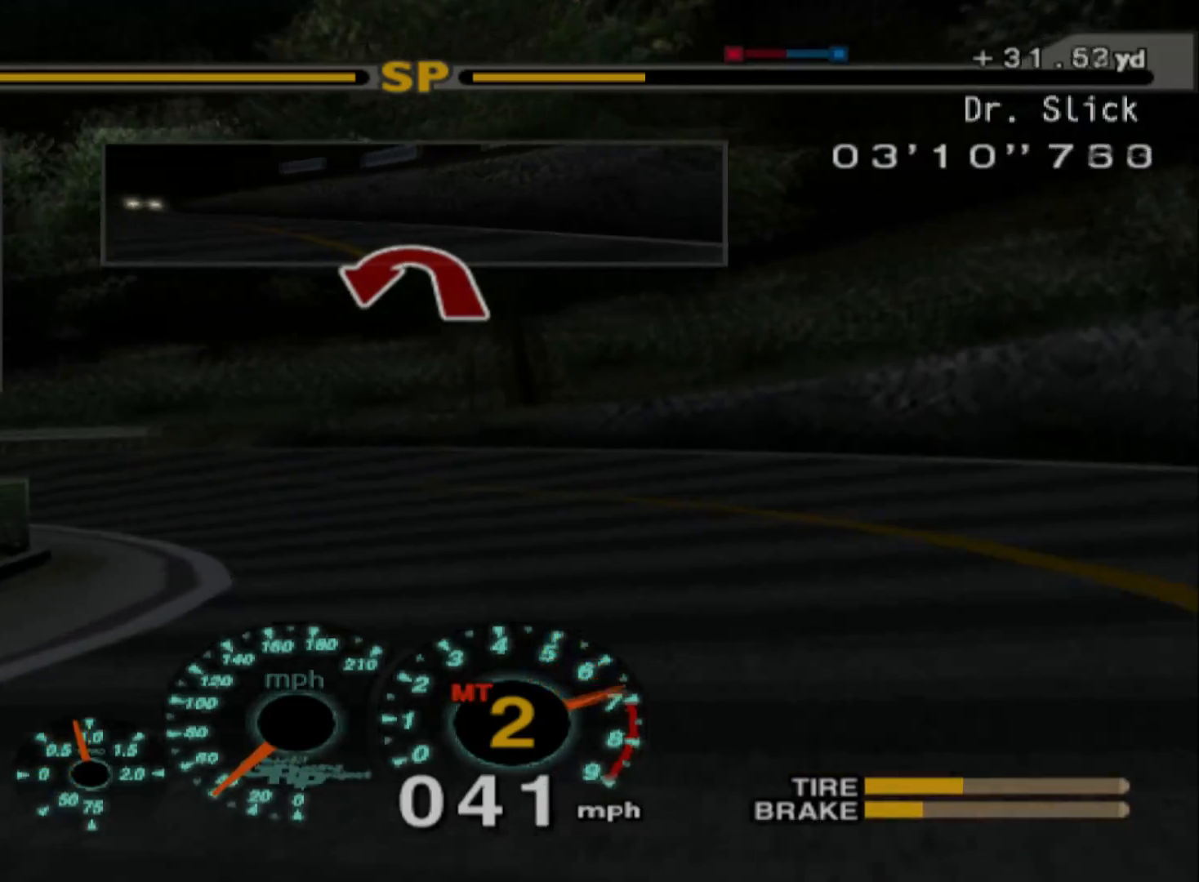
{"buttons": ["R2"], "left_stick": "left", "events": [[33, "left_stick", "left"], [83, "R2", "up"], [500, "R2", "down"]]}
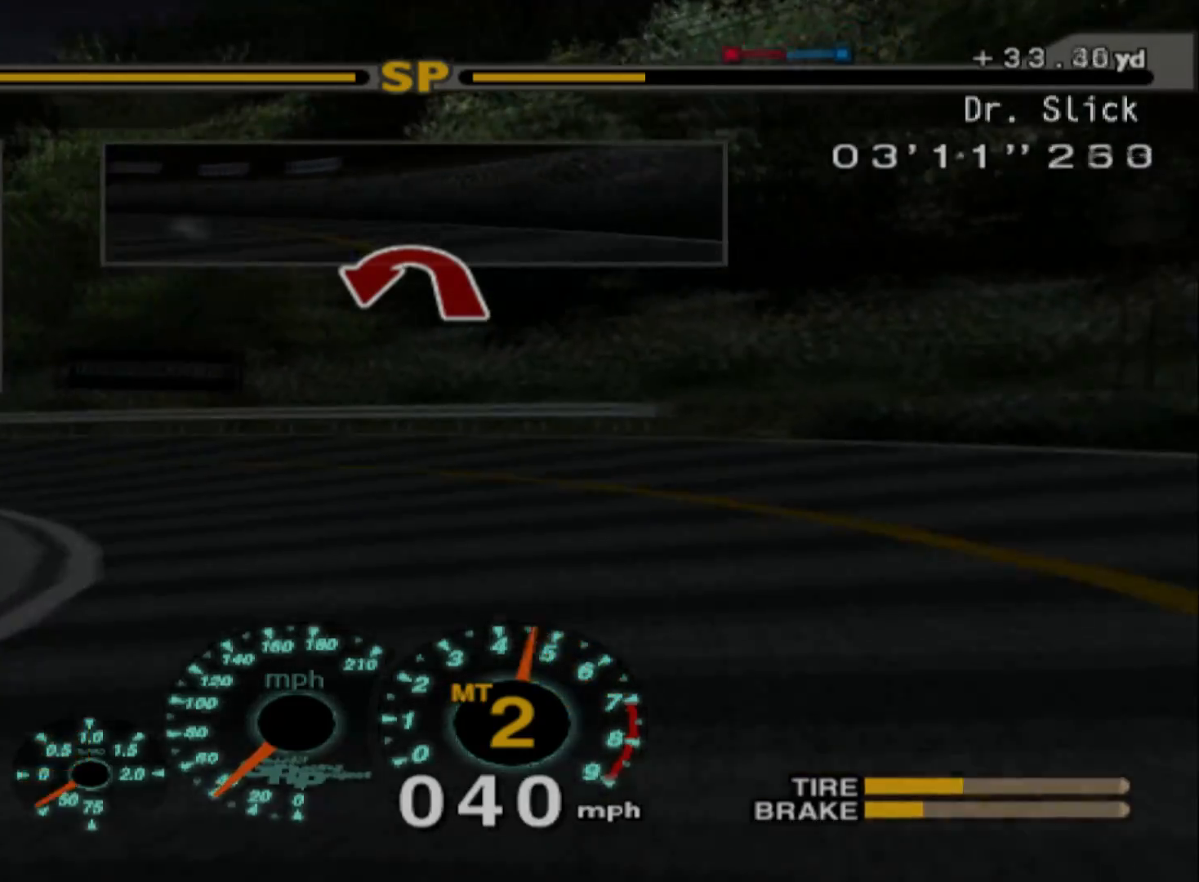
{"buttons": [], "left_stick": "left", "events": [[483, "R2", "up"]]}
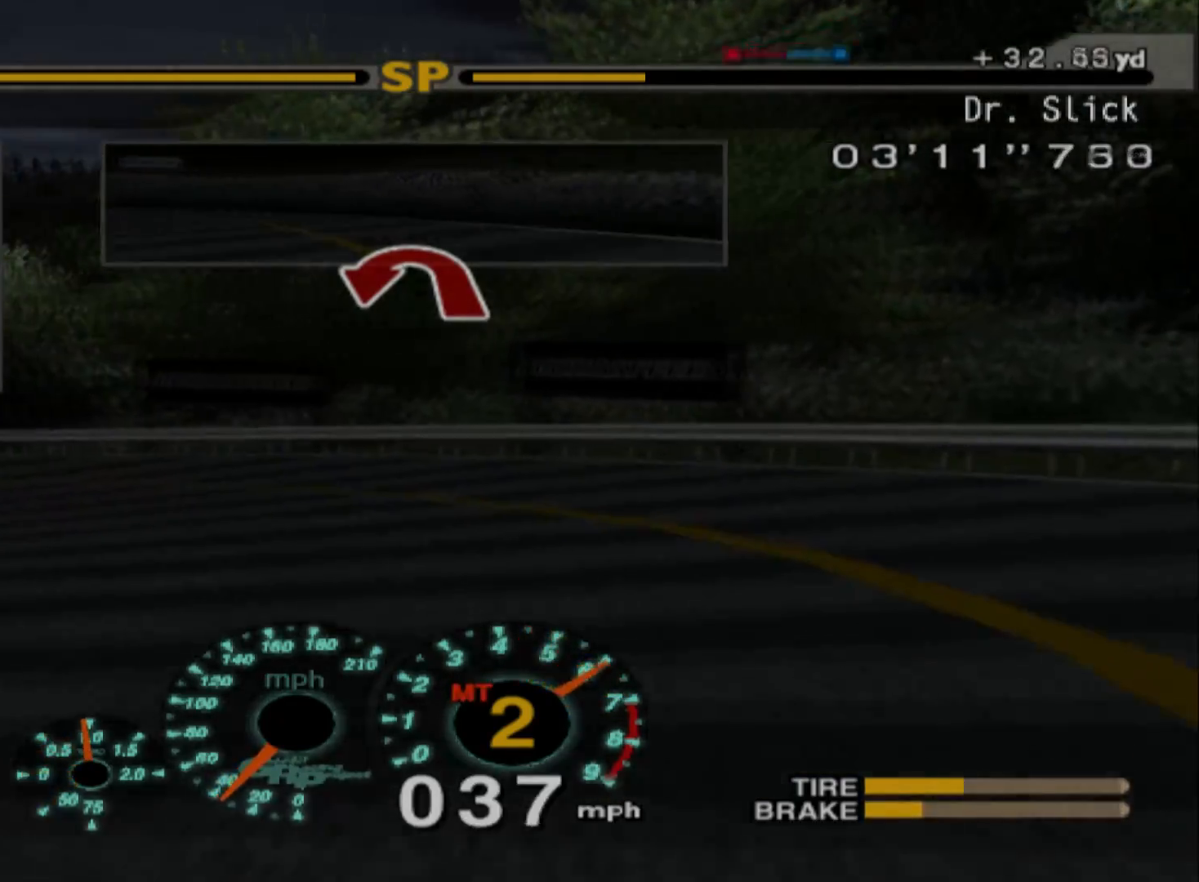
{"buttons": ["R2"], "left_stick": "left", "events": [[117, "R2", "down"]]}
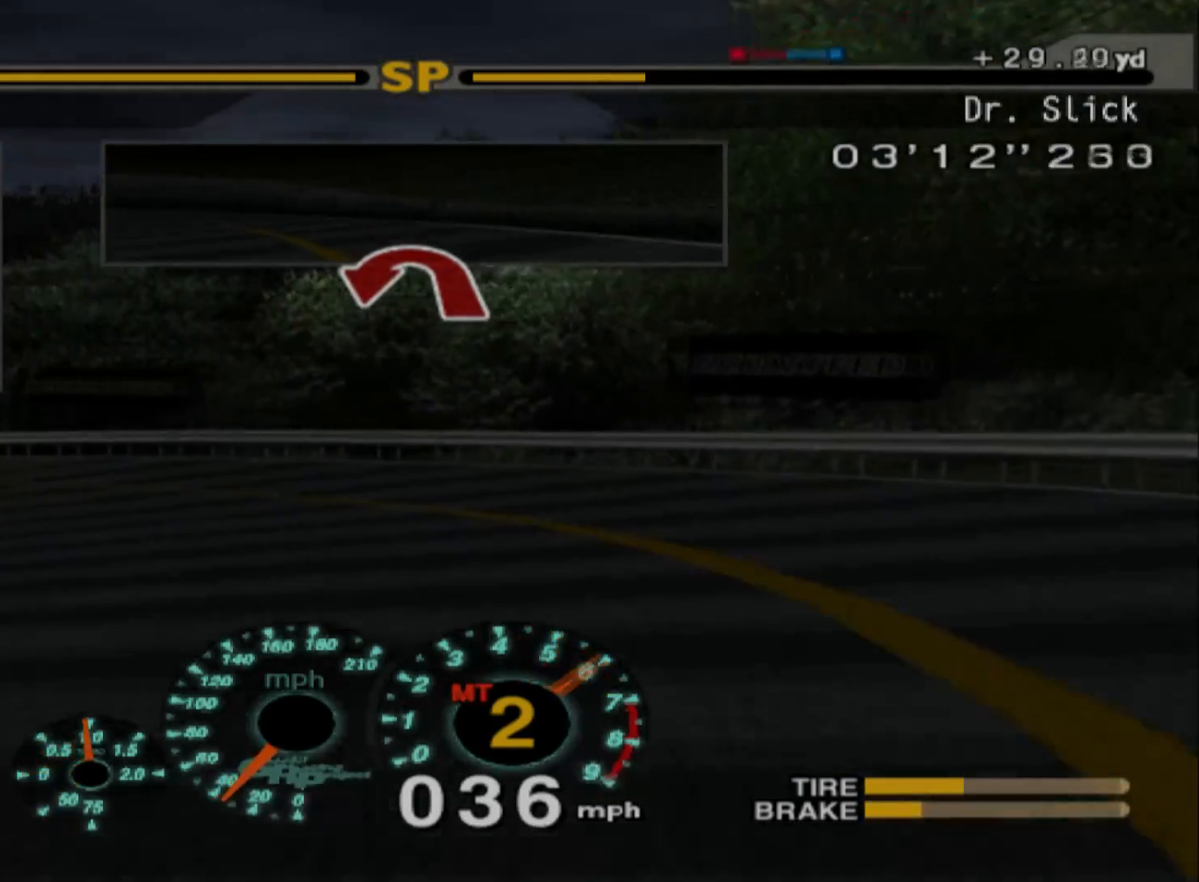
{"buttons": [], "left_stick": "center", "events": [[17, "R2", "up"], [117, "R2", "down"], [483, "left_stick", "center"], [500, "R2", "up"]]}
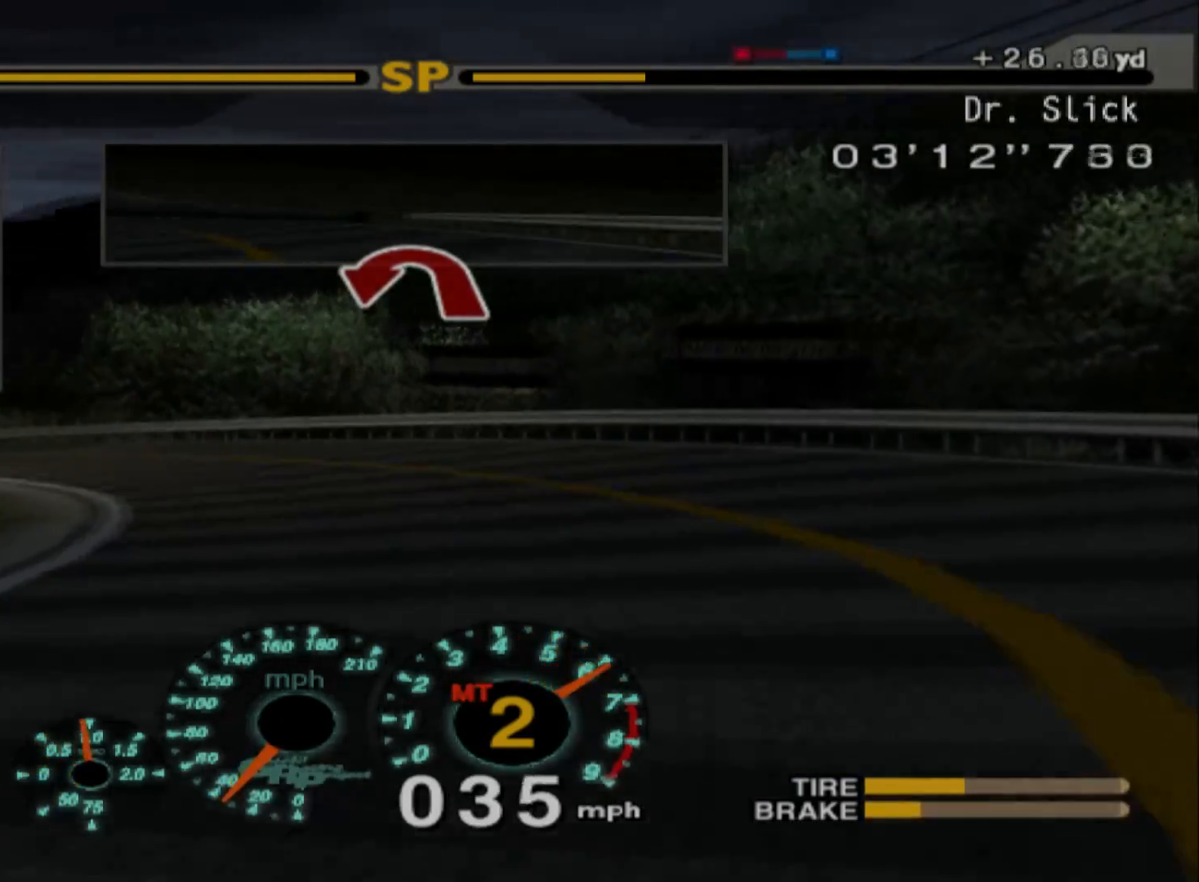
{"buttons": ["R2"], "left_stick": "center", "events": [[67, "R2", "down"], [83, "left_stick", "right"], [333, "left_stick", "center"]]}
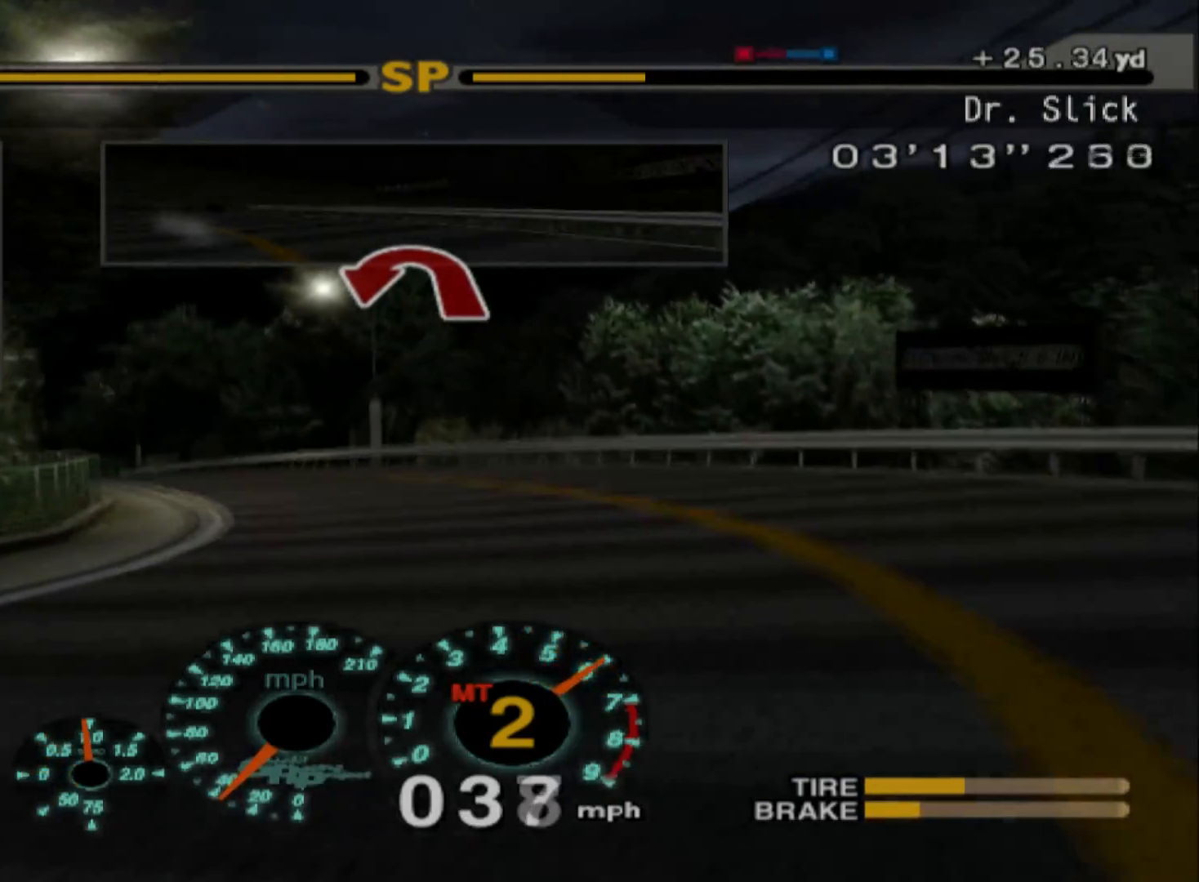
{"buttons": ["R2"], "left_stick": "left", "events": [[117, "left_stick", "left"]]}
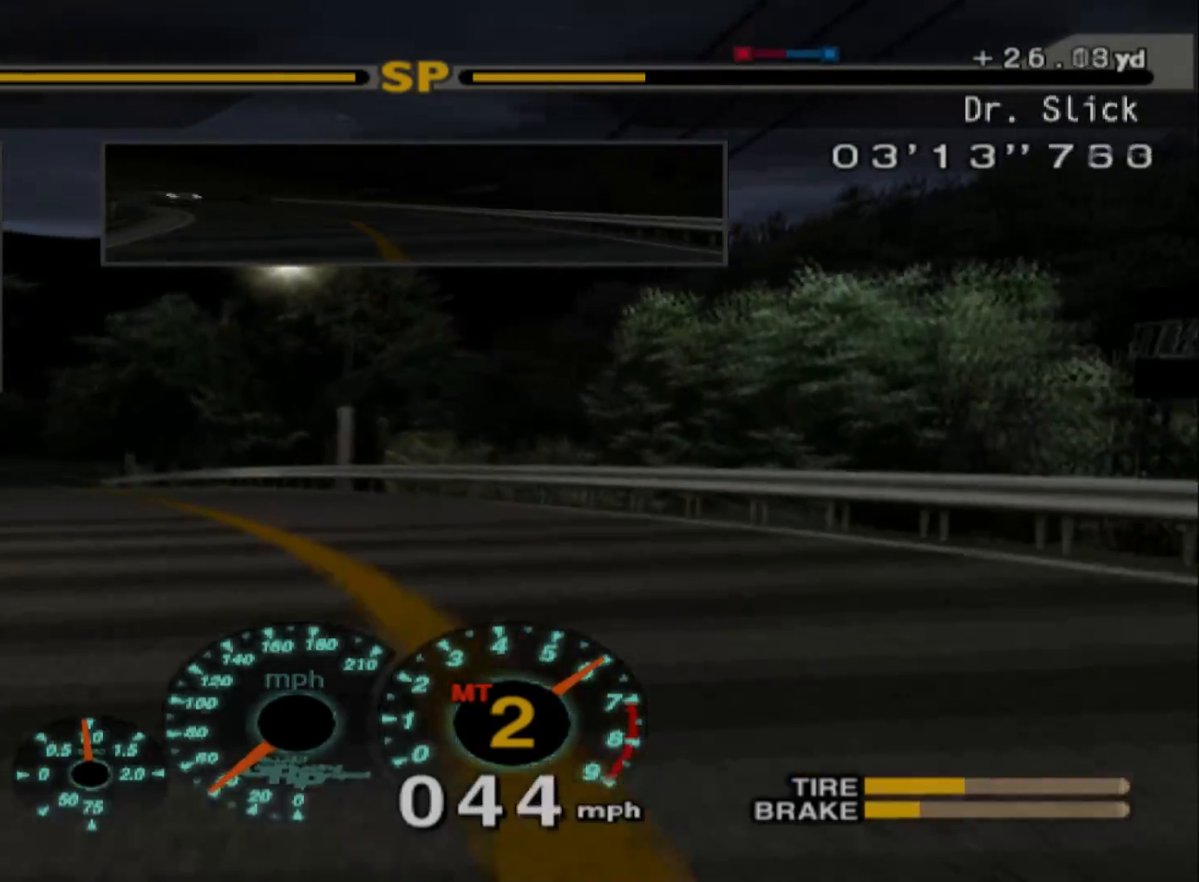
{"buttons": ["R2"], "left_stick": "center", "events": [[167, "left_stick", "up-left"], [317, "left_stick", "center"]]}
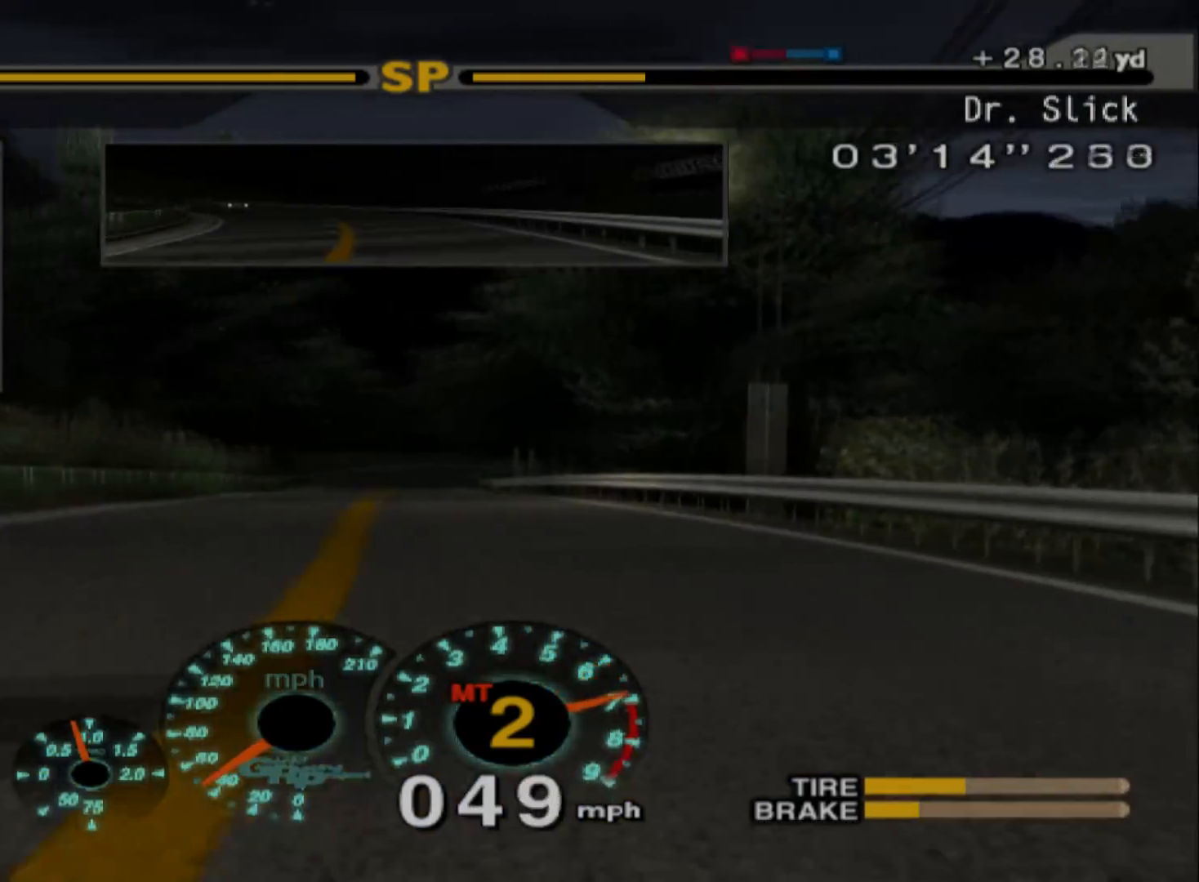
{"buttons": ["R2"], "left_stick": "center", "events": [[300, "A", "down"], [417, "A", "up"]]}
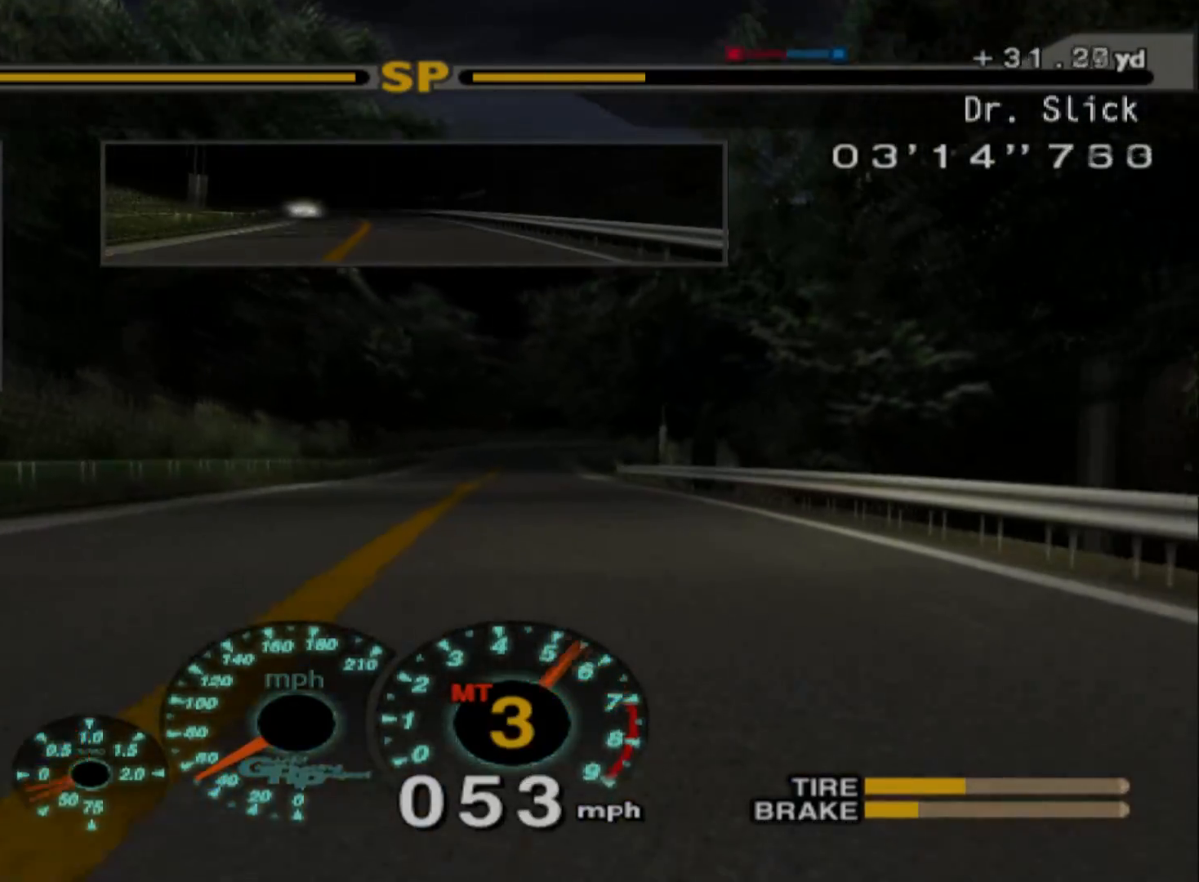
{"buttons": ["R2"], "left_stick": "center", "events": [[83, "left_stick", "left"], [400, "left_stick", "center"]]}
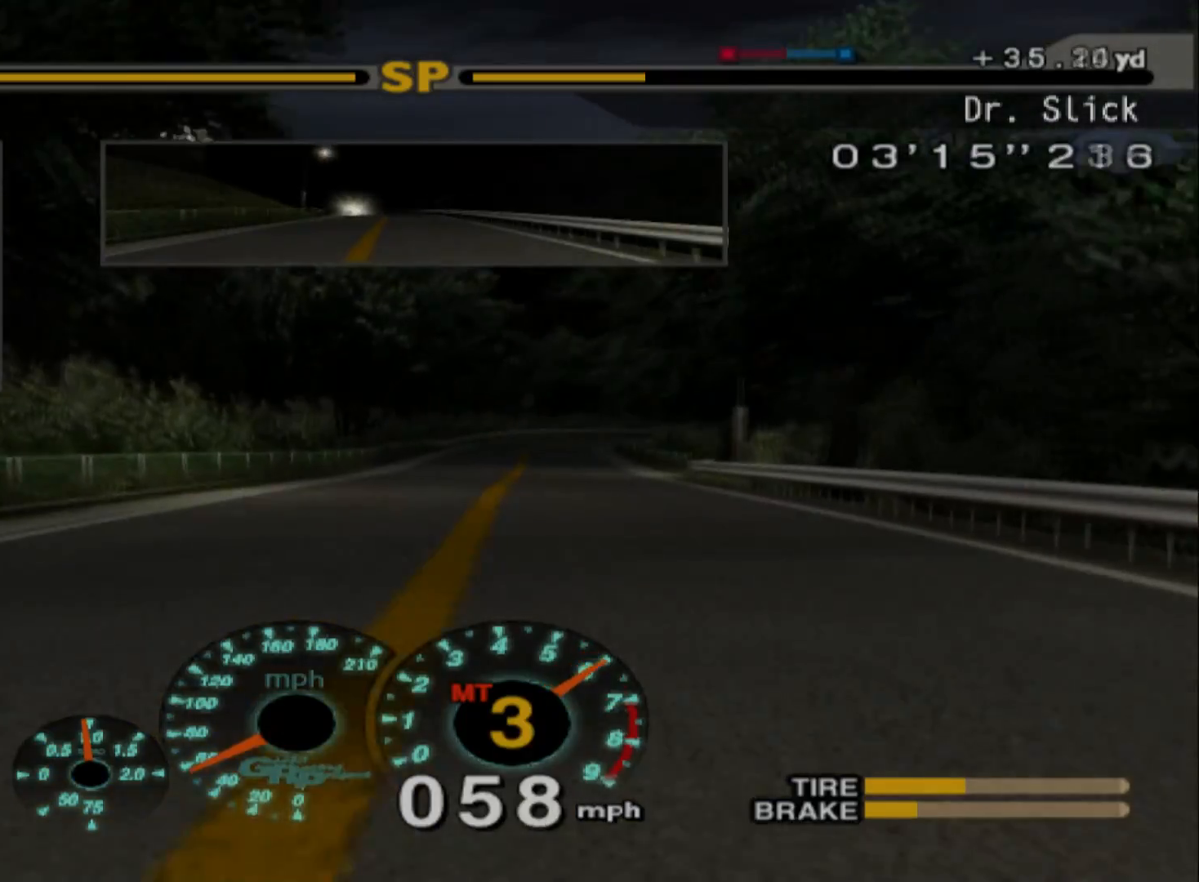
{"buttons": ["R2"], "left_stick": "center", "events": []}
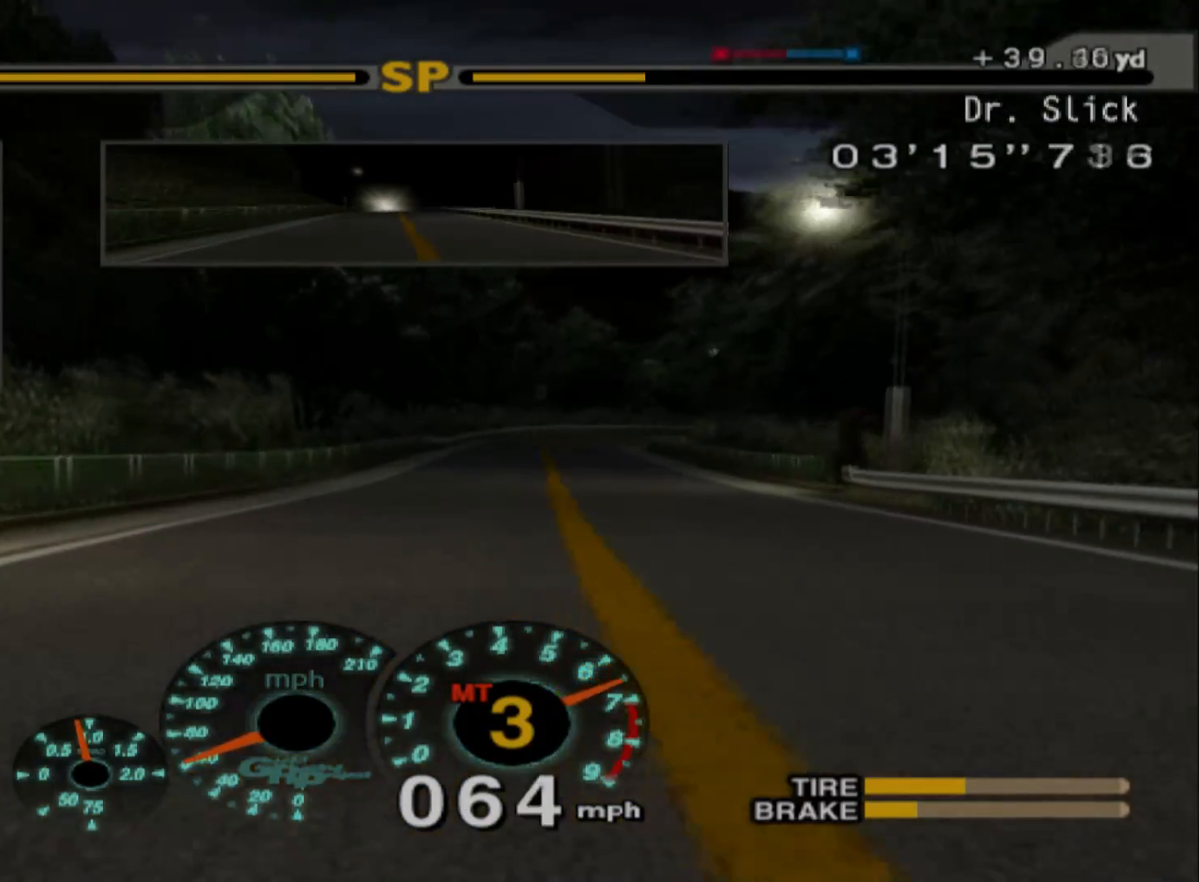
{"buttons": ["R2"], "left_stick": "center", "events": [[317, "A", "down"], [467, "A", "up"]]}